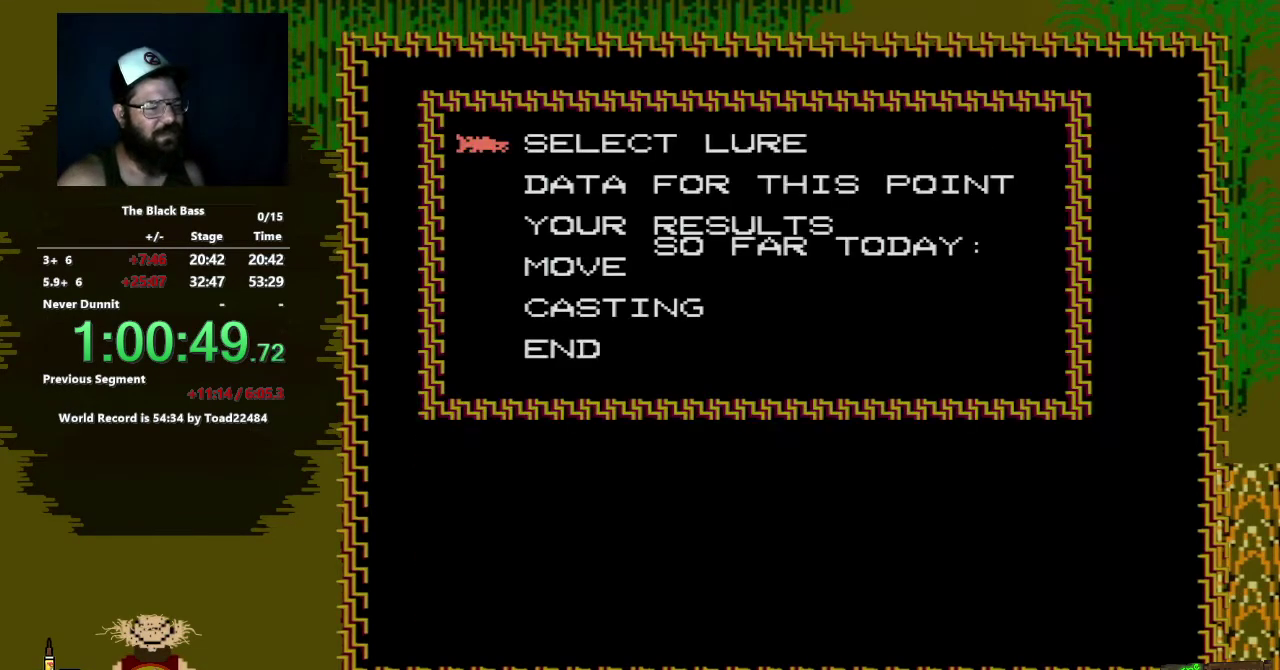
Gameplay with a controller (Nintendo layout); each line is a JSON object with the inputs held at the frame after it. "events" lists button and stick changes between this image and that frame as [ms after this image, input, new state], when the widget could be followed in between. Not read: L3 R3.
{"buttons": ["A"], "events": [[50, "DPAD_UP", "down"], [150, "DPAD_UP", "up"], [217, "DPAD_UP", "down"], [333, "DPAD_UP", "up"], [450, "A", "down"]]}
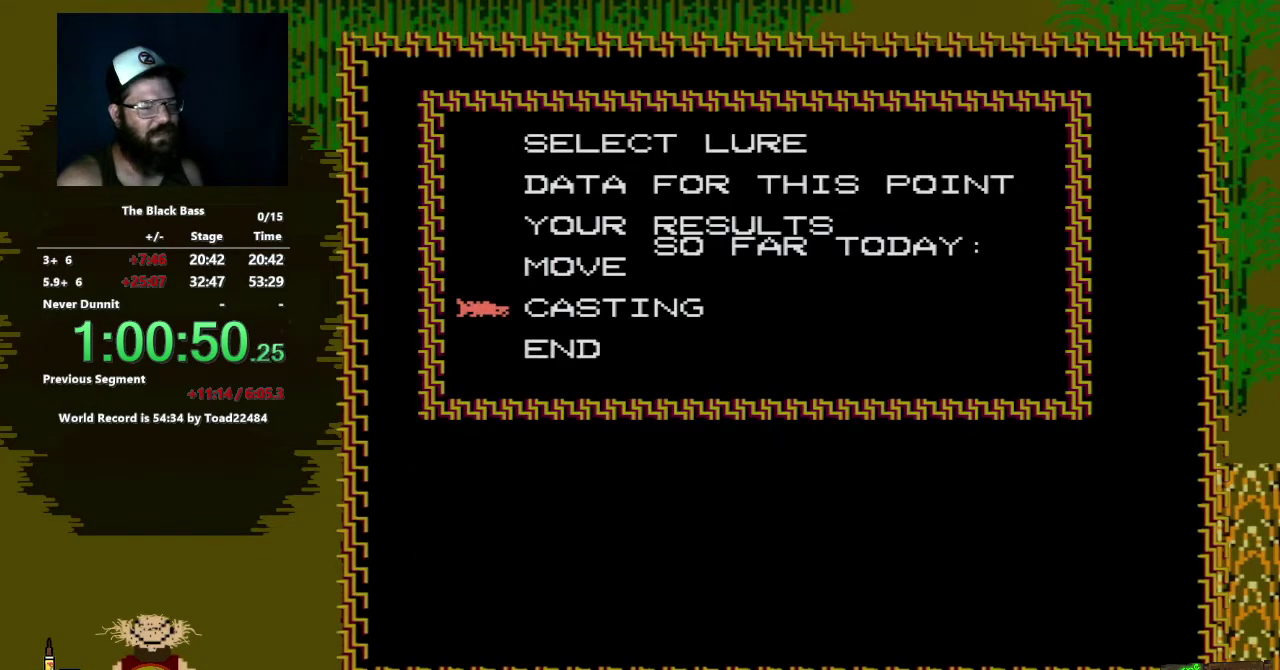
{"buttons": ["A"], "events": [[117, "A", "up"], [500, "A", "down"]]}
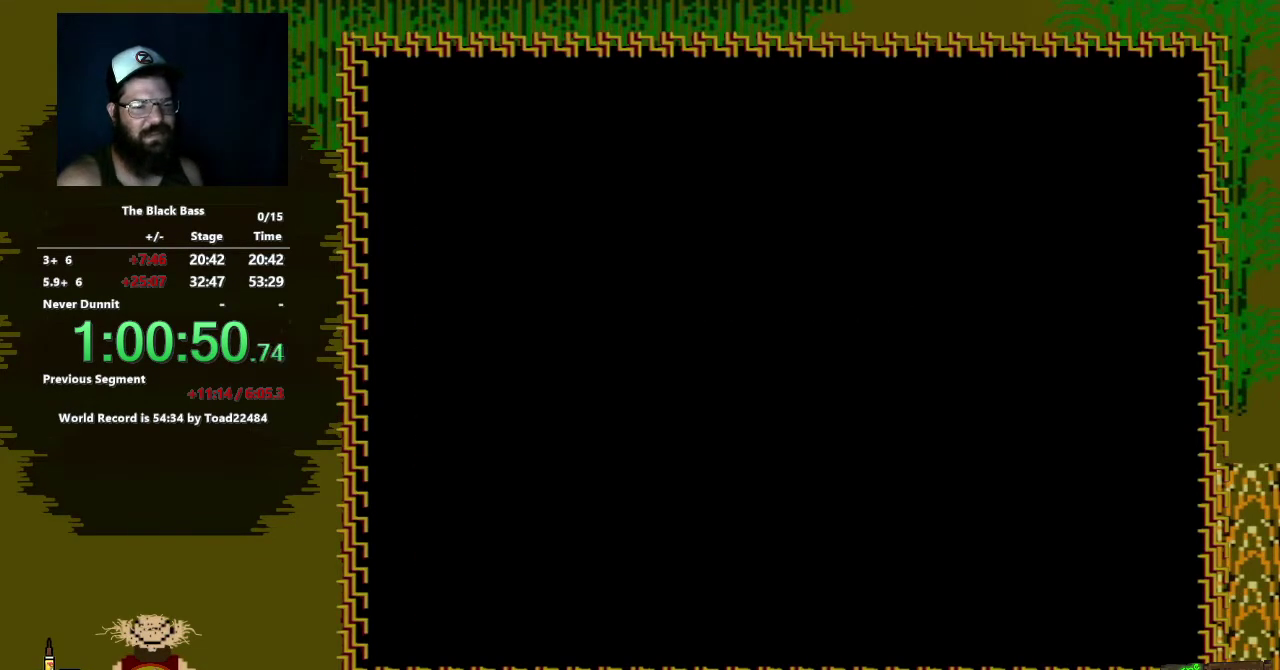
{"buttons": ["A"], "events": []}
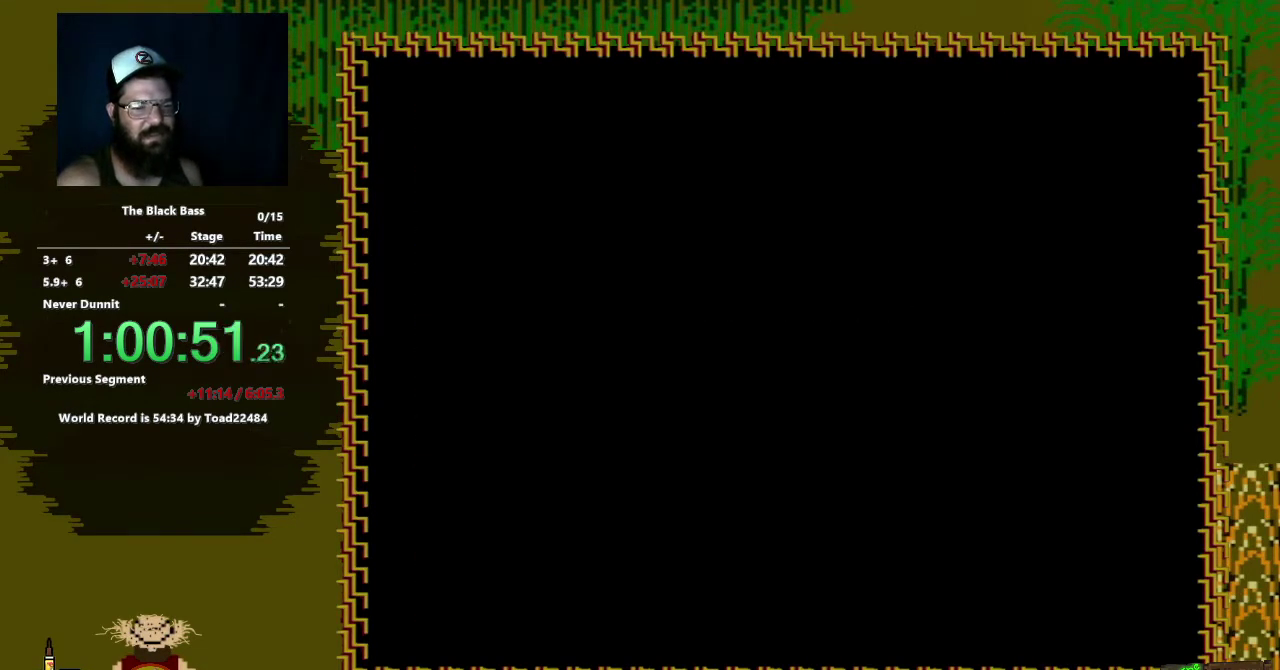
{"buttons": [], "events": [[200, "A", "up"]]}
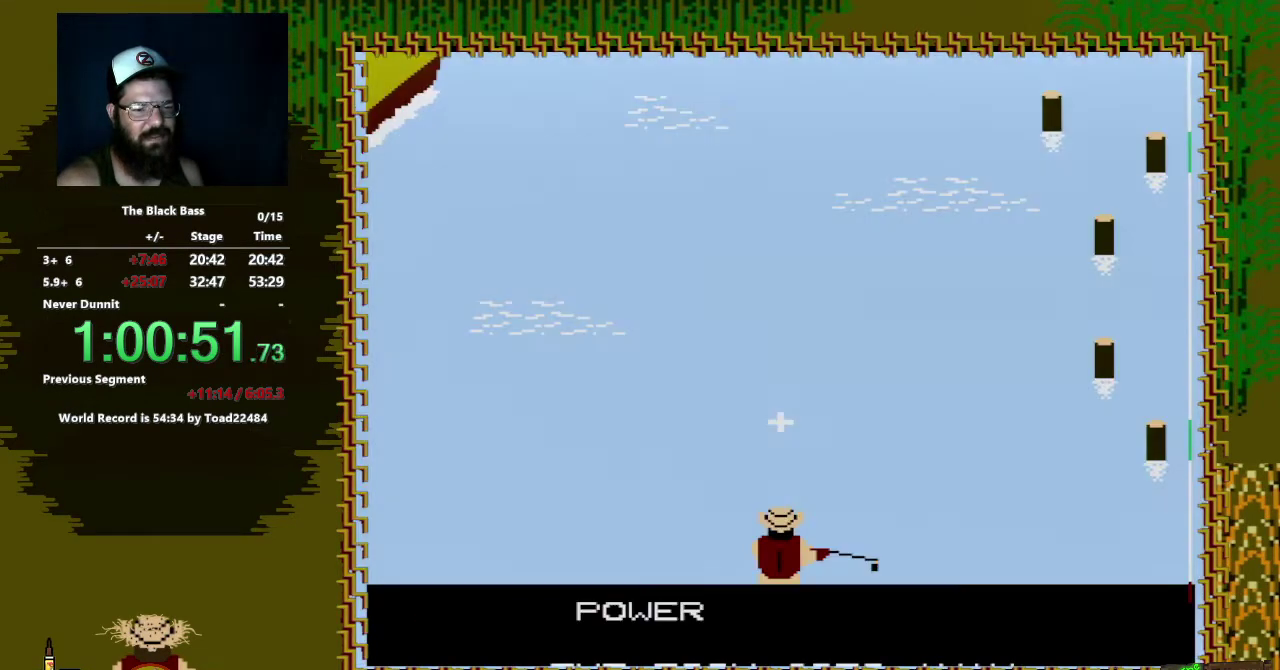
{"buttons": [], "events": []}
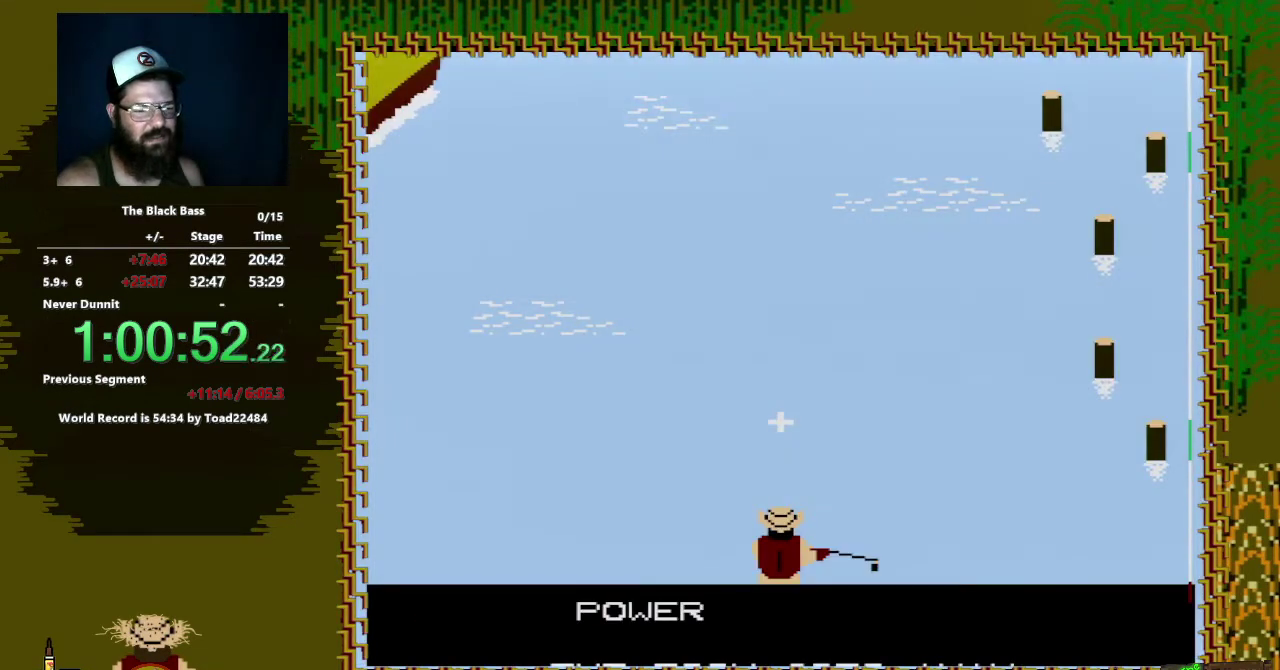
{"buttons": [], "events": [[133, "A", "down"], [233, "A", "up"]]}
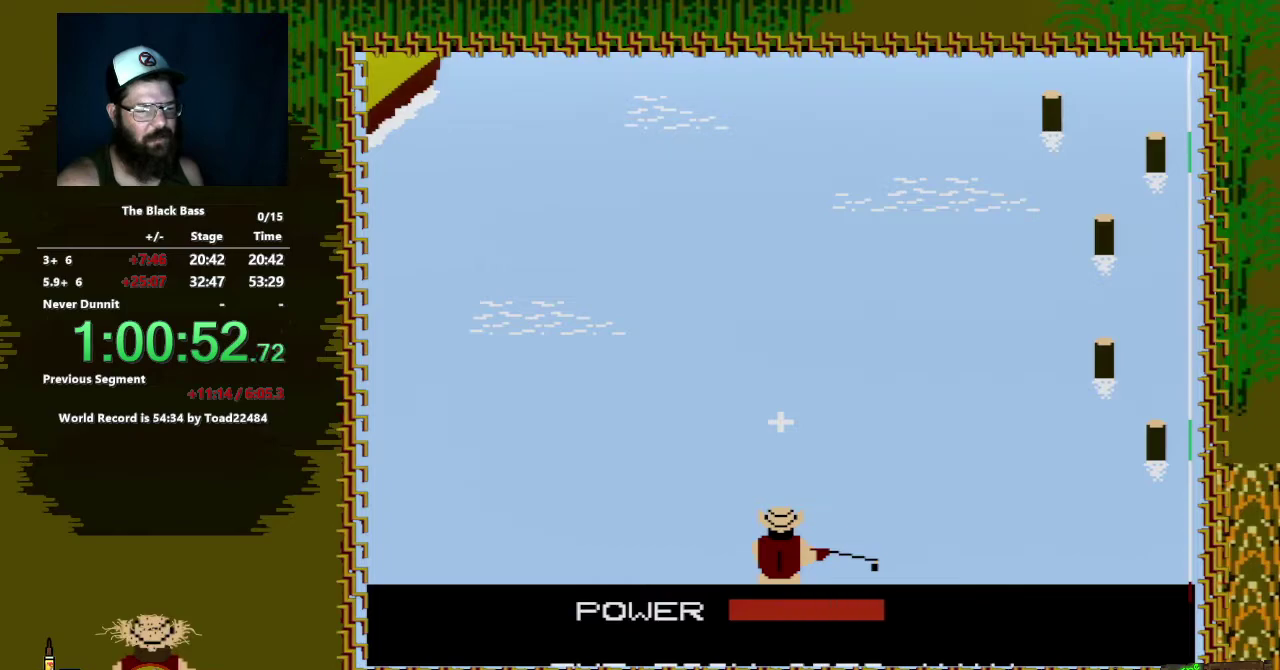
{"buttons": [], "events": [[200, "A", "down"], [400, "A", "up"]]}
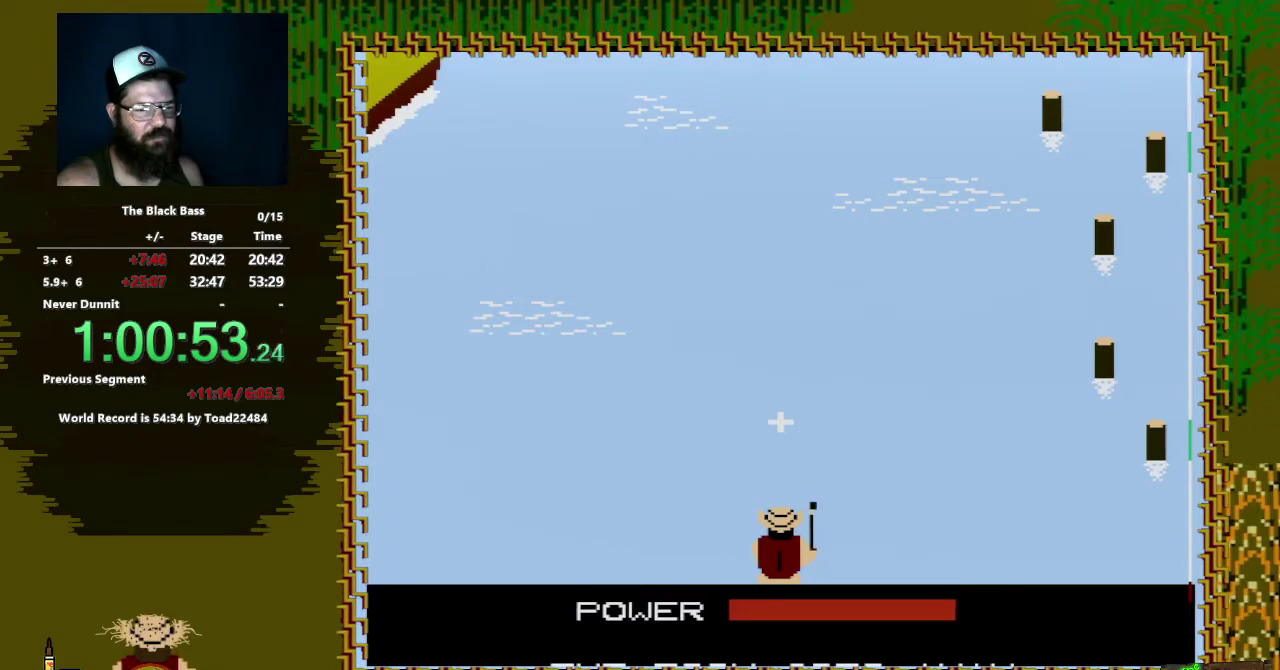
{"buttons": [], "events": []}
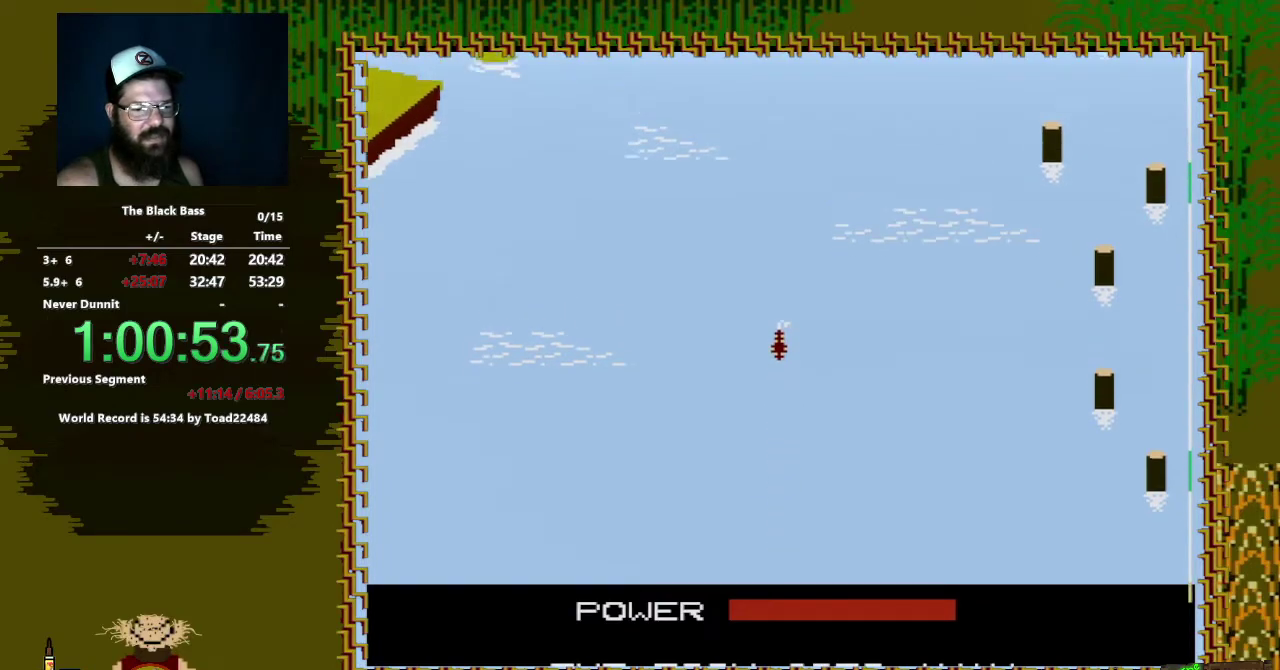
{"buttons": [], "events": []}
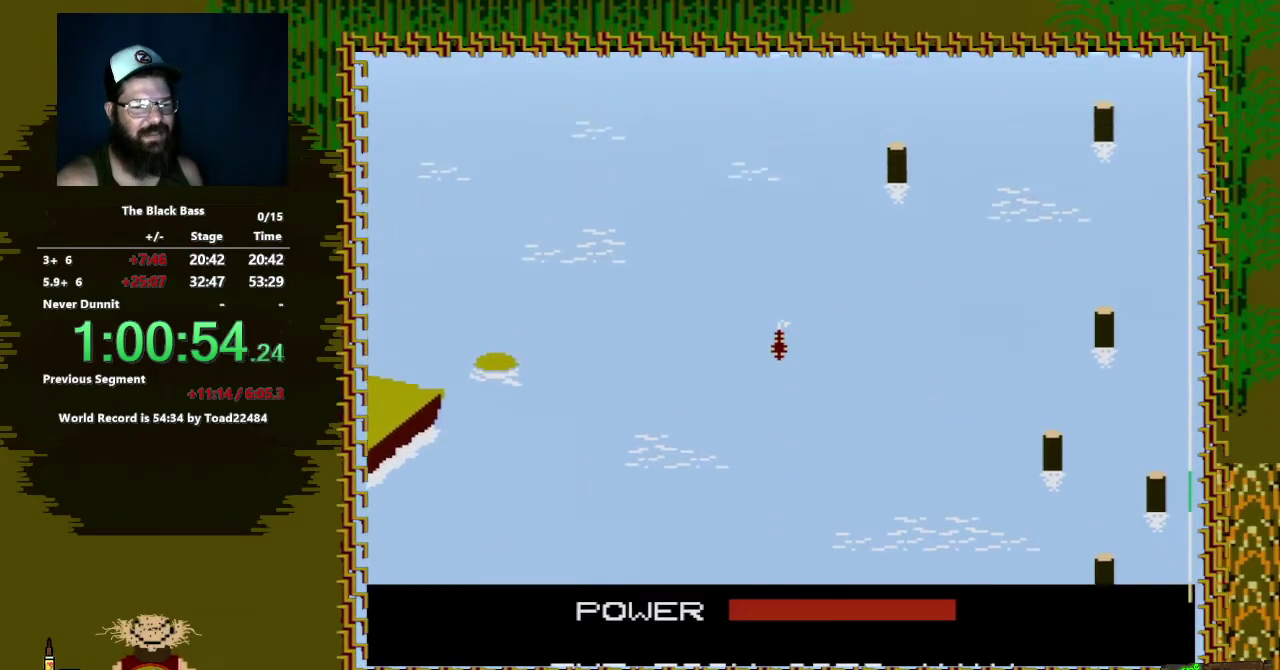
{"buttons": [], "events": []}
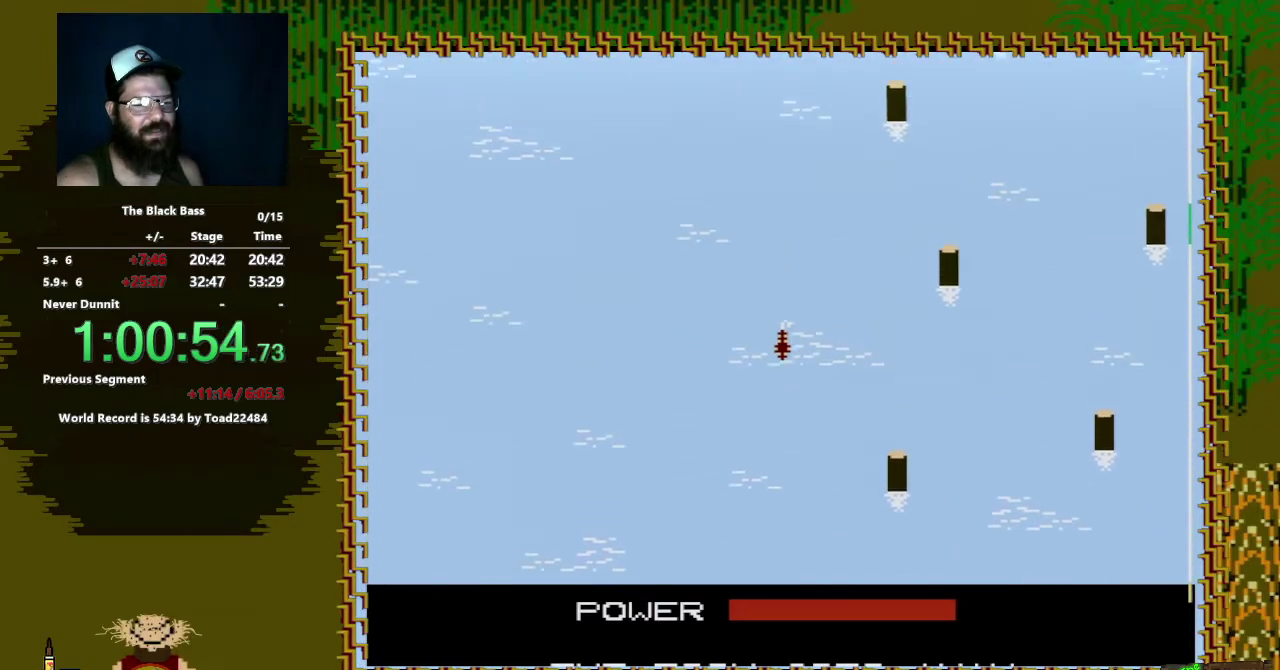
{"buttons": [], "events": []}
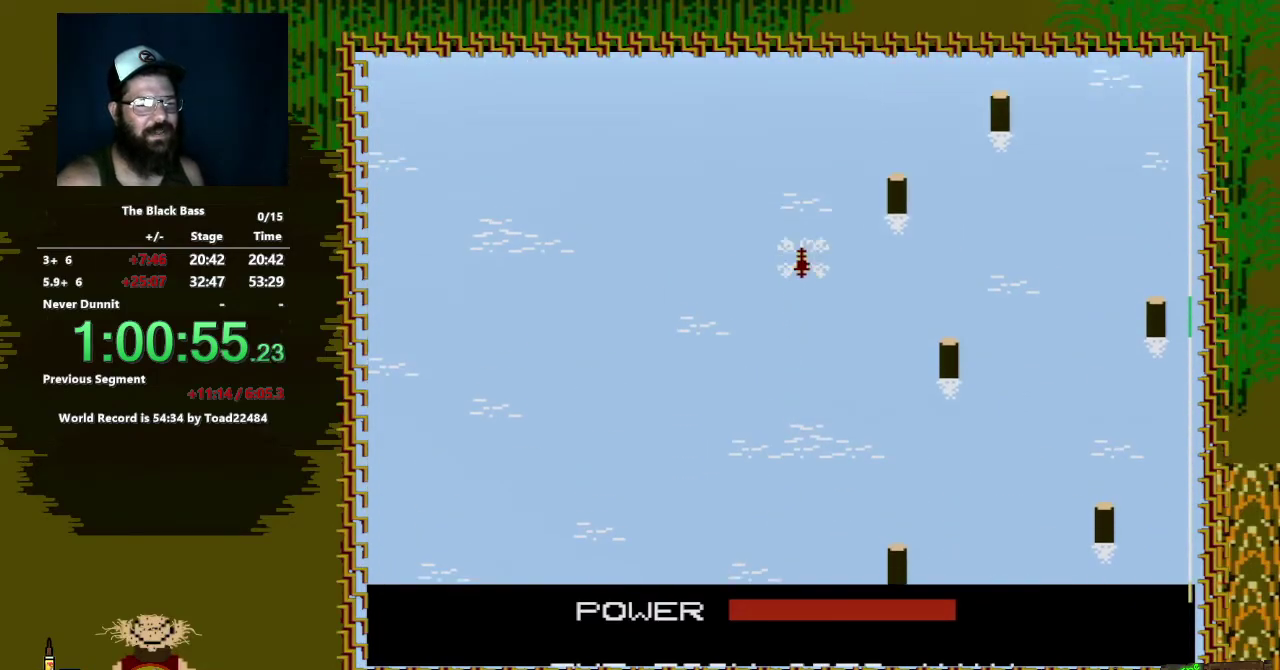
{"buttons": ["DPAD_LEFT"], "events": [[333, "DPAD_LEFT", "down"]]}
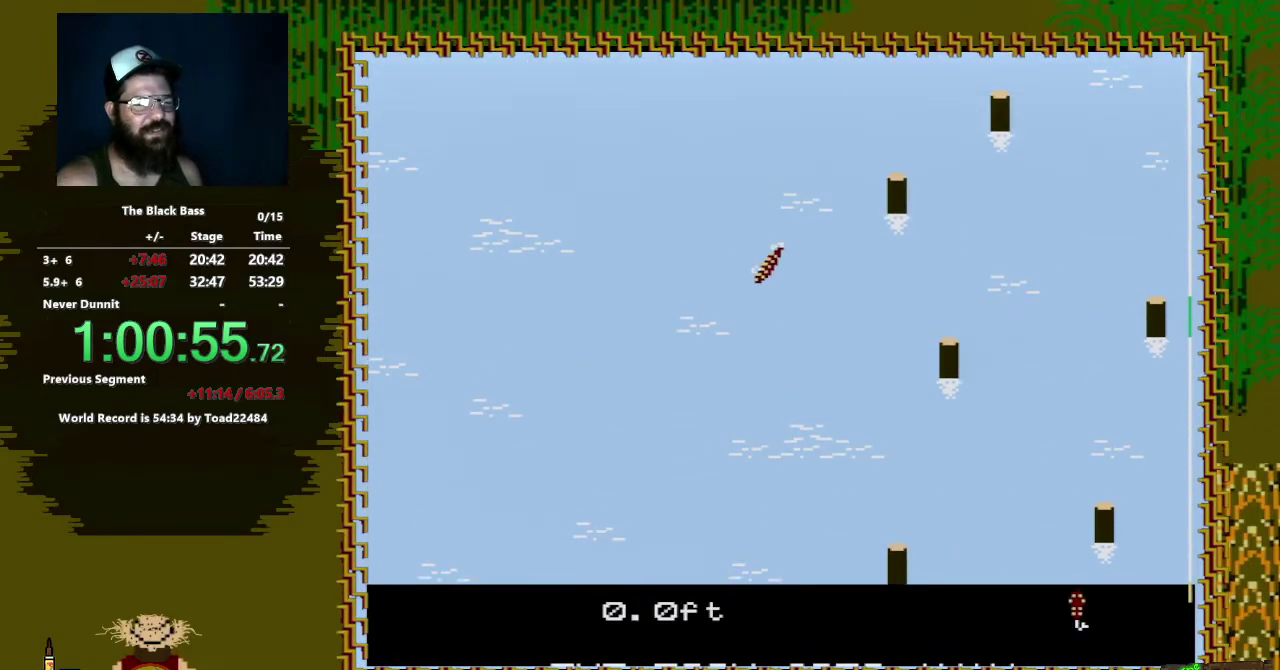
{"buttons": [], "events": [[483, "DPAD_LEFT", "up"]]}
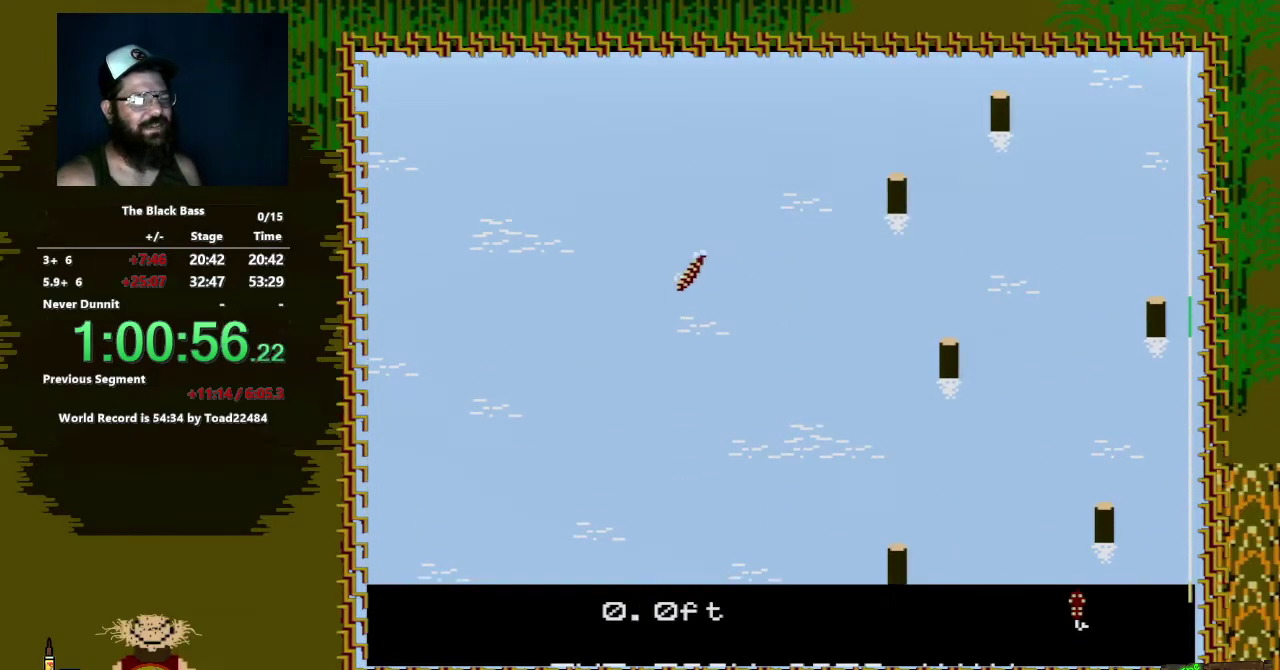
{"buttons": [], "events": [[133, "DPAD_RIGHT", "down"], [450, "DPAD_RIGHT", "up"]]}
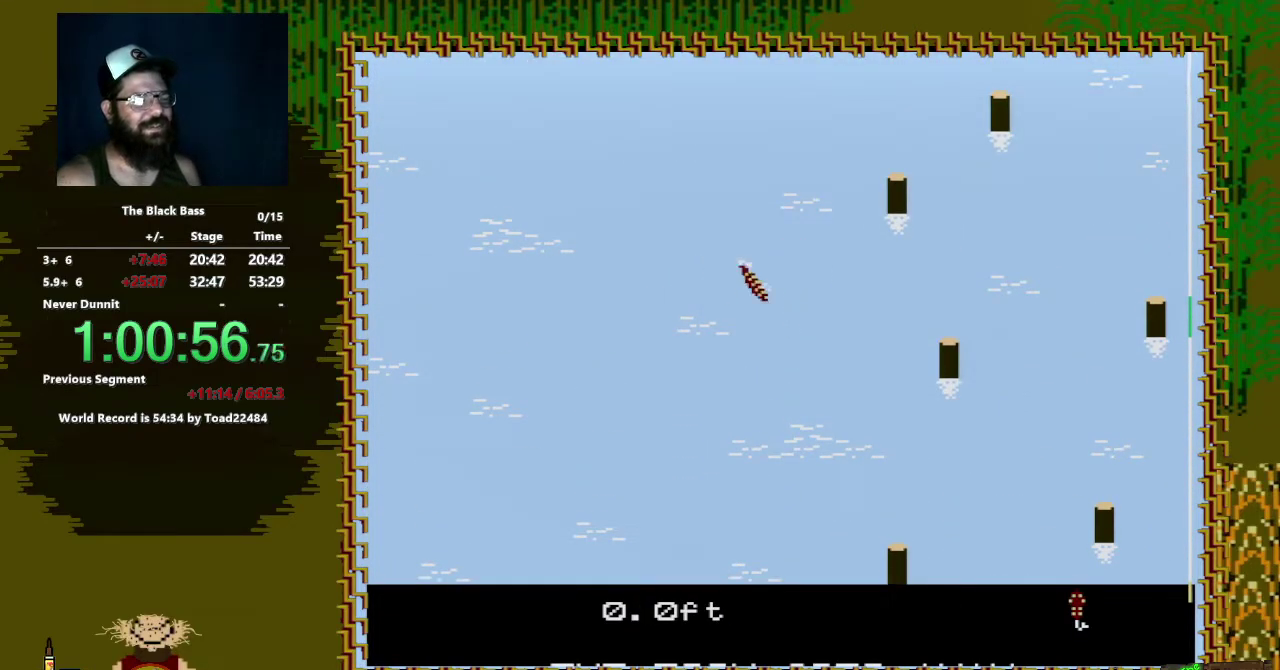
{"buttons": ["DPAD_UP"], "events": [[117, "DPAD_UP", "down"]]}
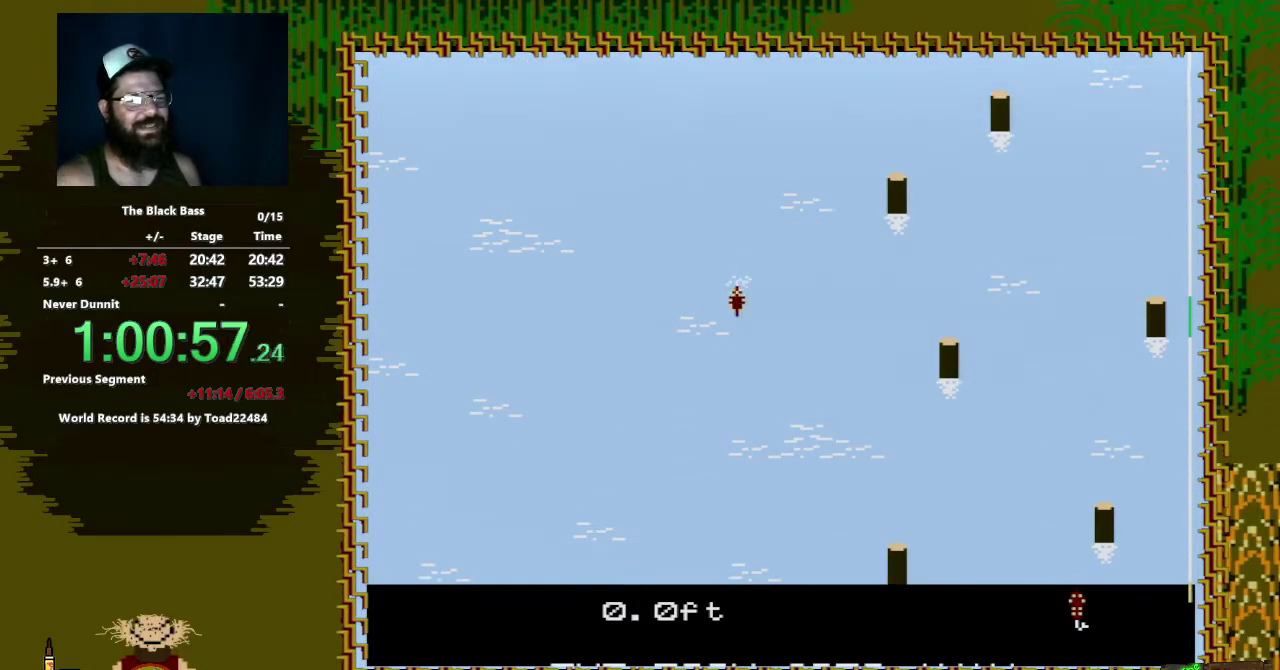
{"buttons": [], "events": [[17, "DPAD_UP", "up"]]}
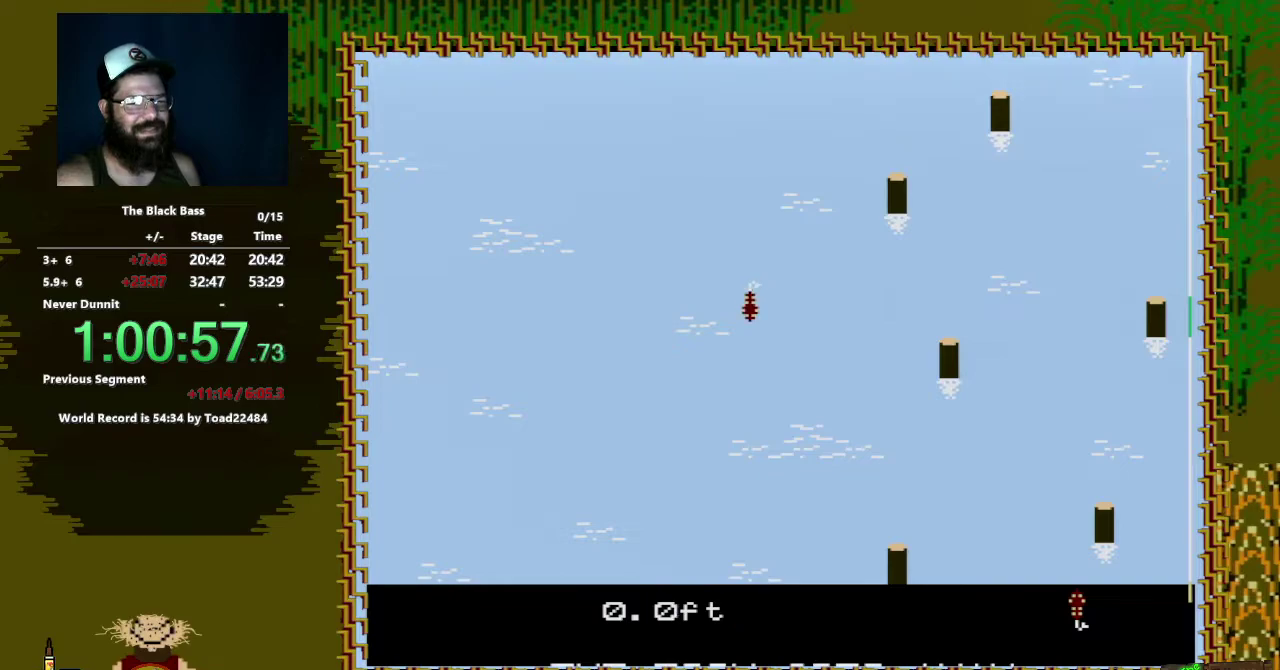
{"buttons": ["DPAD_LEFT"], "events": [[17, "DPAD_LEFT", "down"]]}
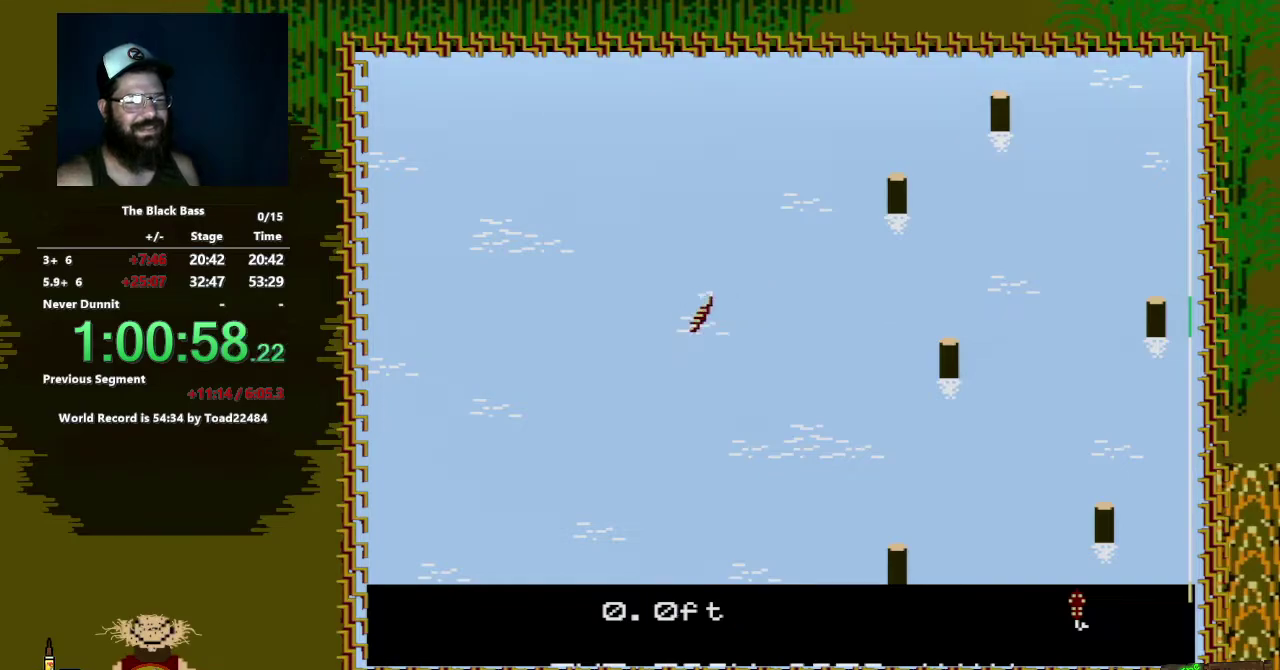
{"buttons": [], "events": [[17, "DPAD_LEFT", "up"], [217, "DPAD_RIGHT", "down"], [467, "DPAD_RIGHT", "up"]]}
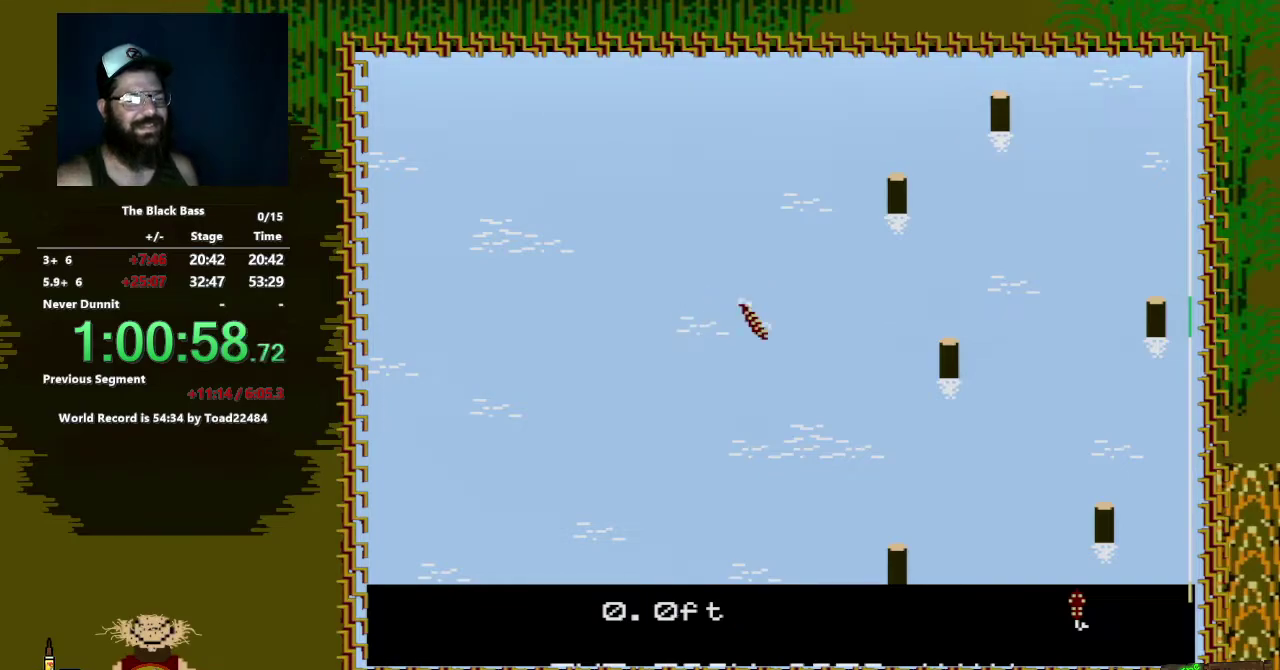
{"buttons": ["DPAD_UP"], "events": [[200, "DPAD_UP", "down"]]}
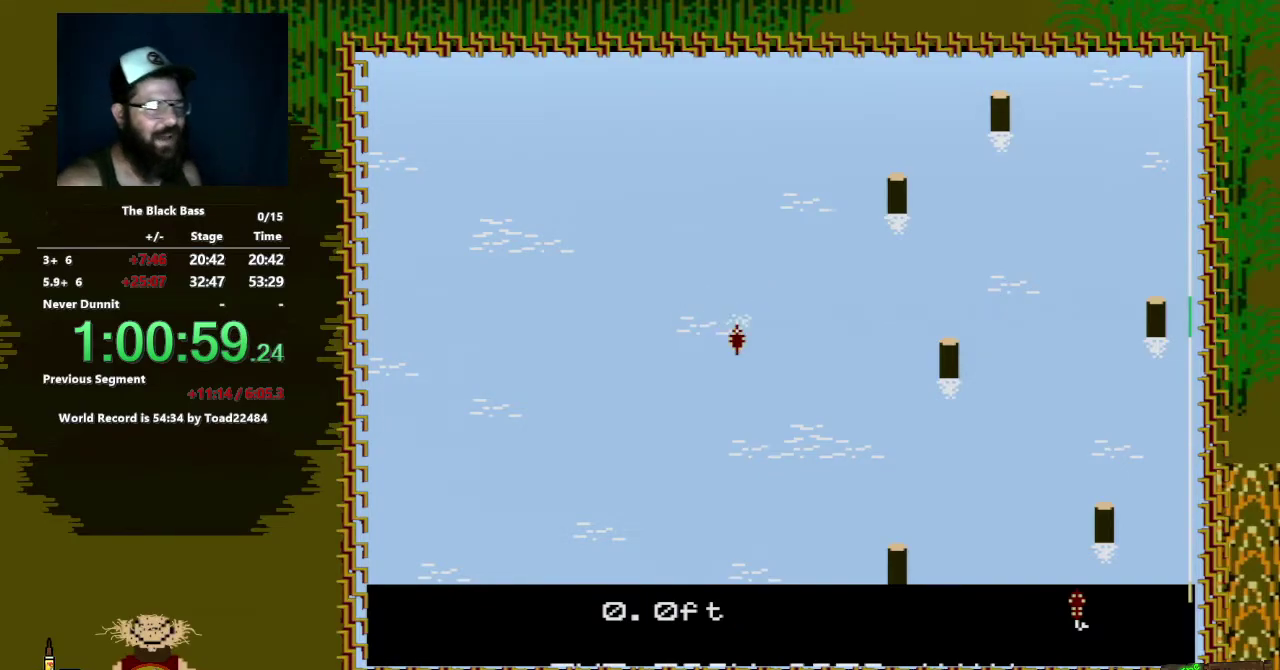
{"buttons": [], "events": [[17, "DPAD_UP", "up"]]}
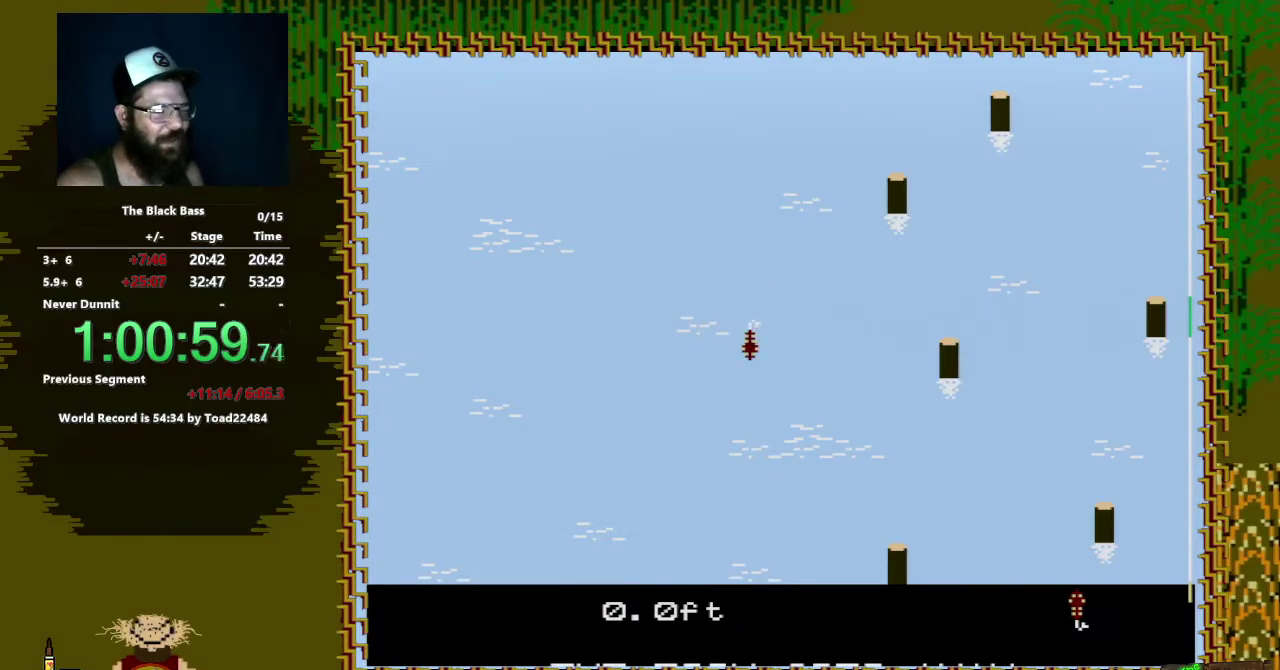
{"buttons": [], "events": [[67, "DPAD_LEFT", "down"], [433, "DPAD_LEFT", "up"]]}
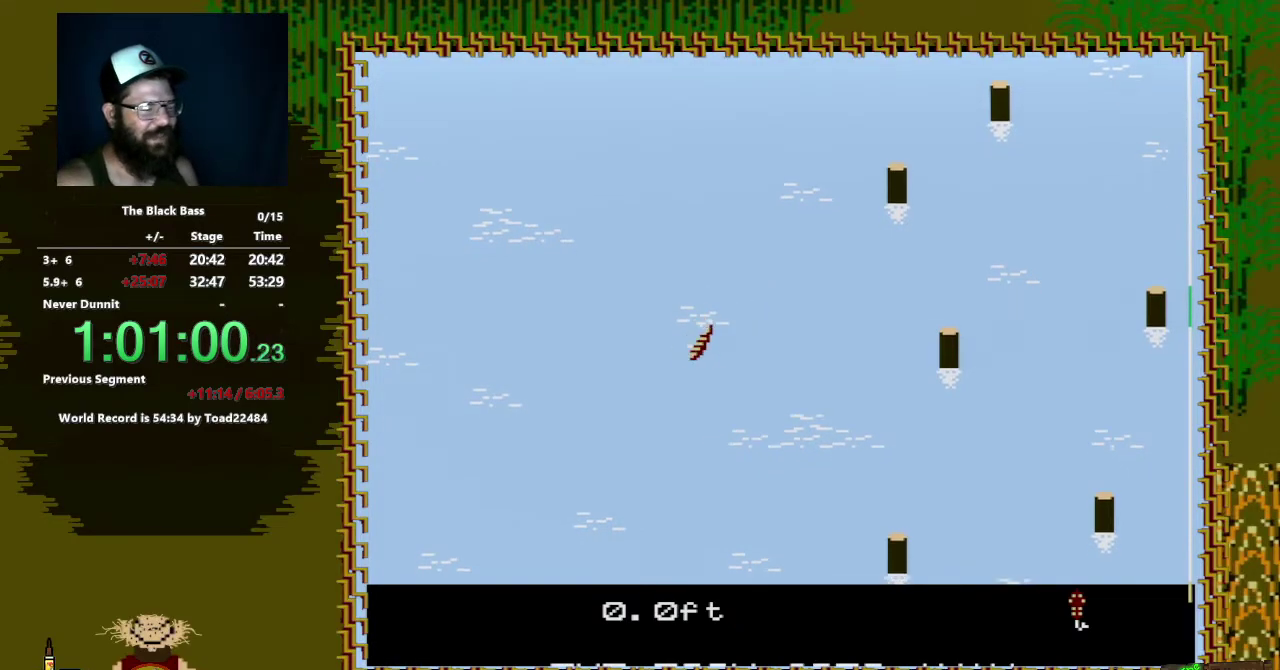
{"buttons": [], "events": [[133, "DPAD_RIGHT", "down"], [383, "DPAD_RIGHT", "up"]]}
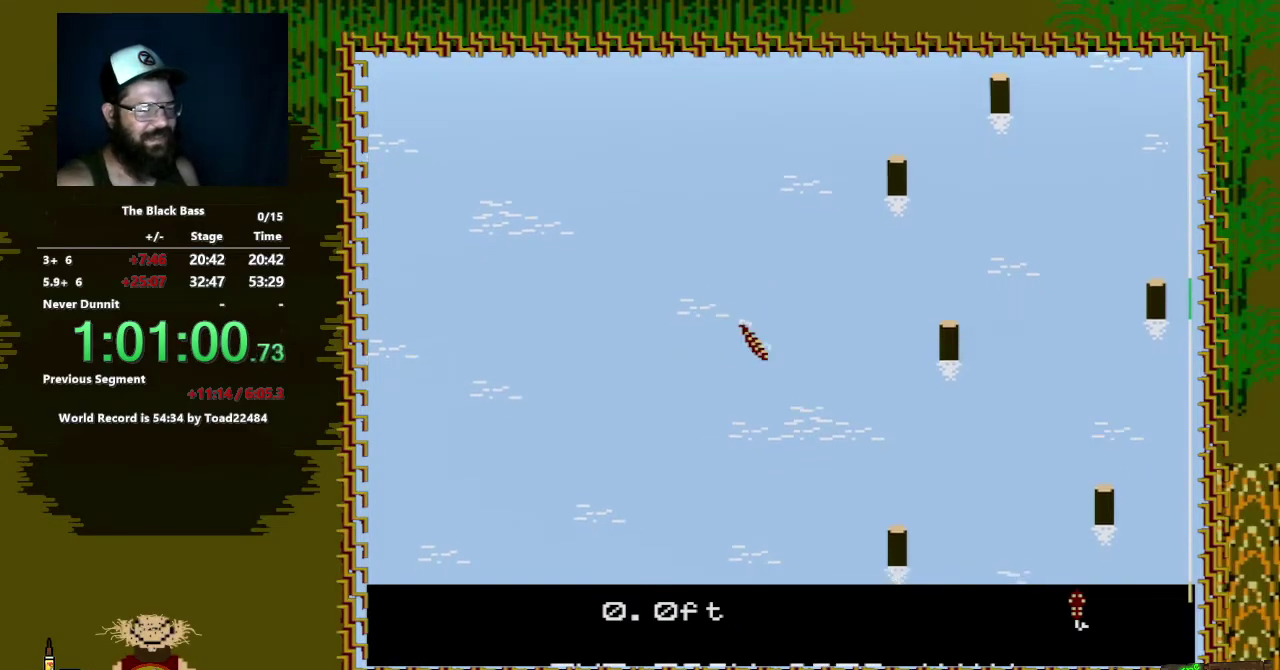
{"buttons": [], "events": [[100, "DPAD_UP", "down"], [483, "DPAD_UP", "up"]]}
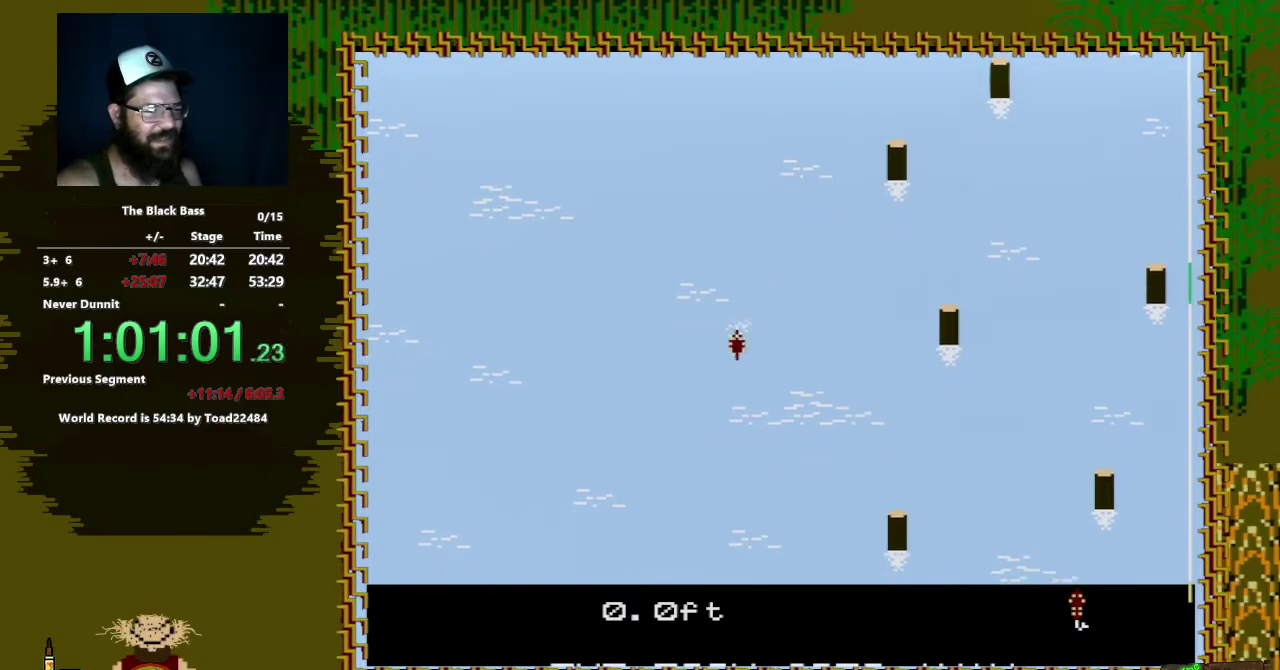
{"buttons": ["DPAD_LEFT"], "events": [[467, "DPAD_LEFT", "down"]]}
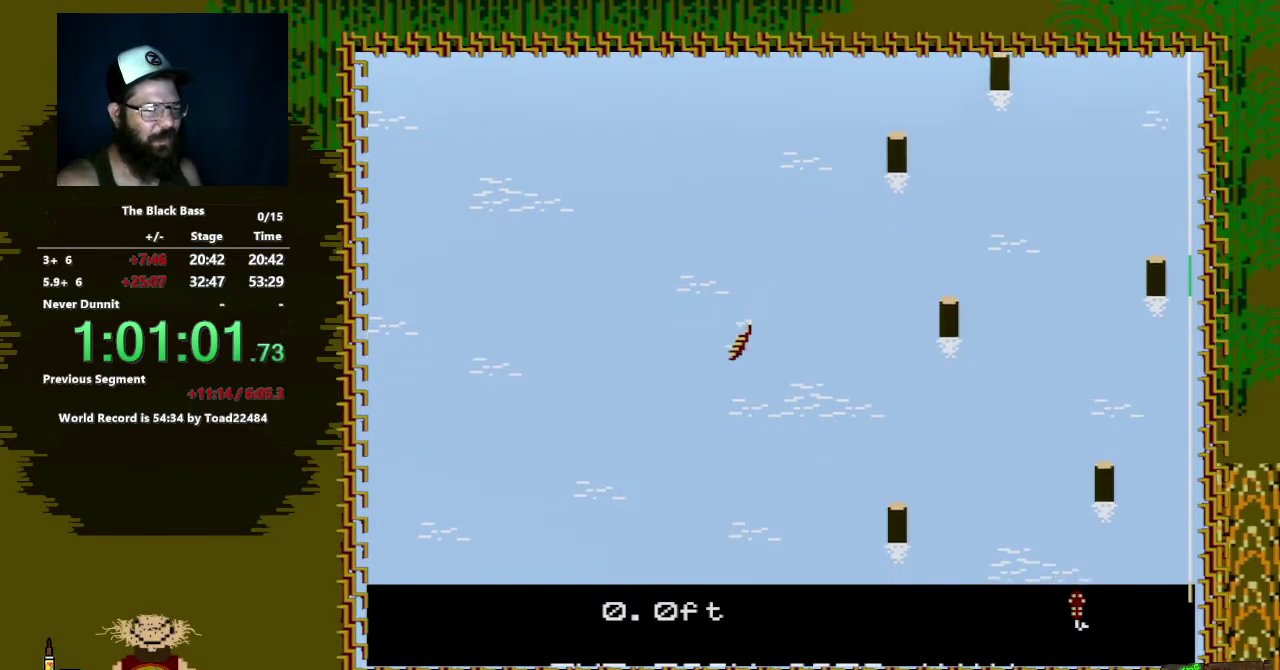
{"buttons": [], "events": [[383, "DPAD_LEFT", "up"]]}
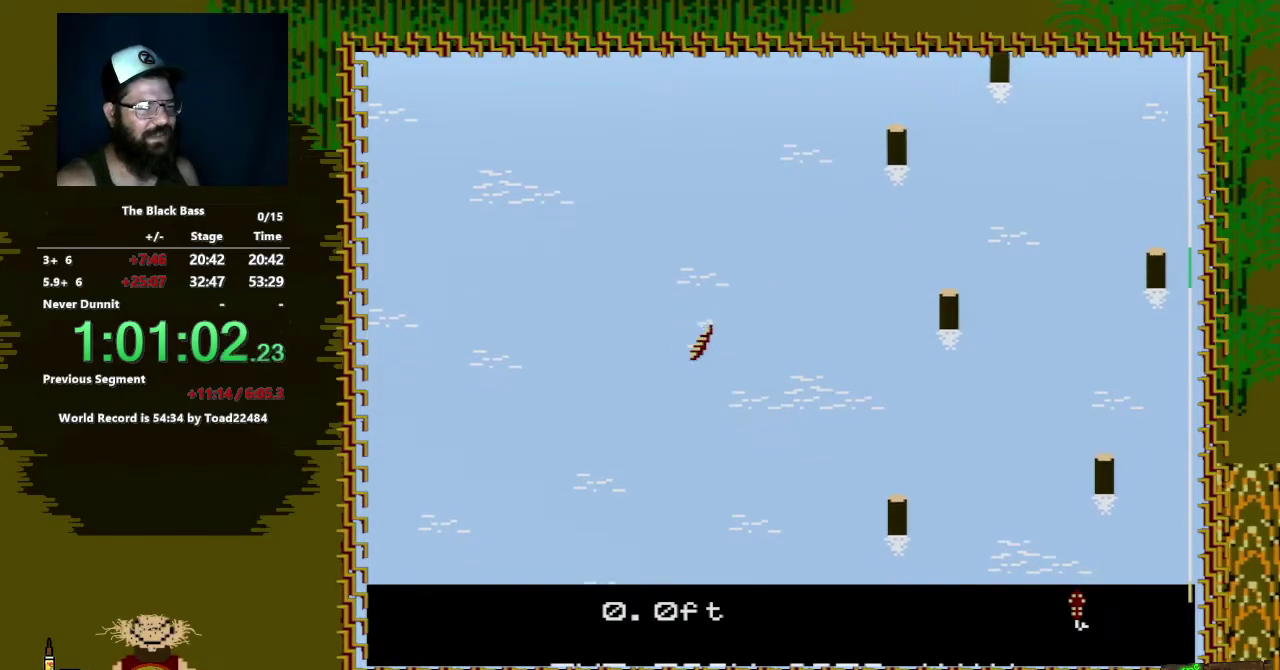
{"buttons": [], "events": [[67, "DPAD_RIGHT", "down"], [383, "DPAD_RIGHT", "up"]]}
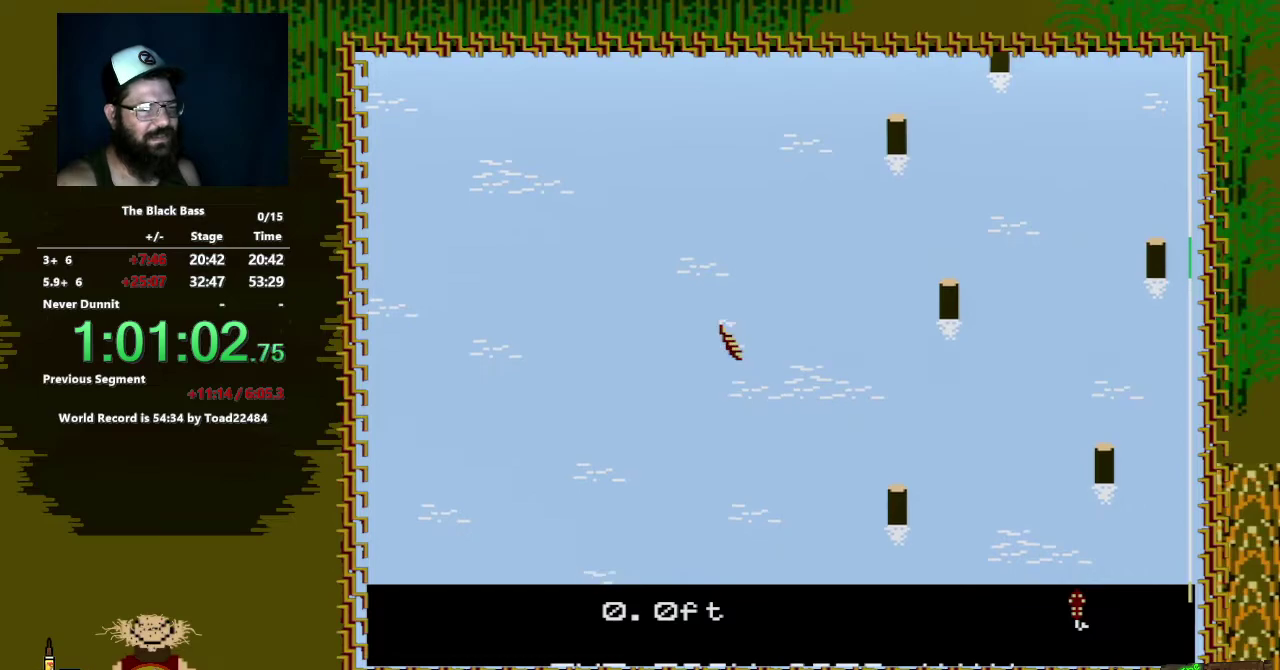
{"buttons": [], "events": [[67, "DPAD_UP", "down"], [417, "DPAD_UP", "up"]]}
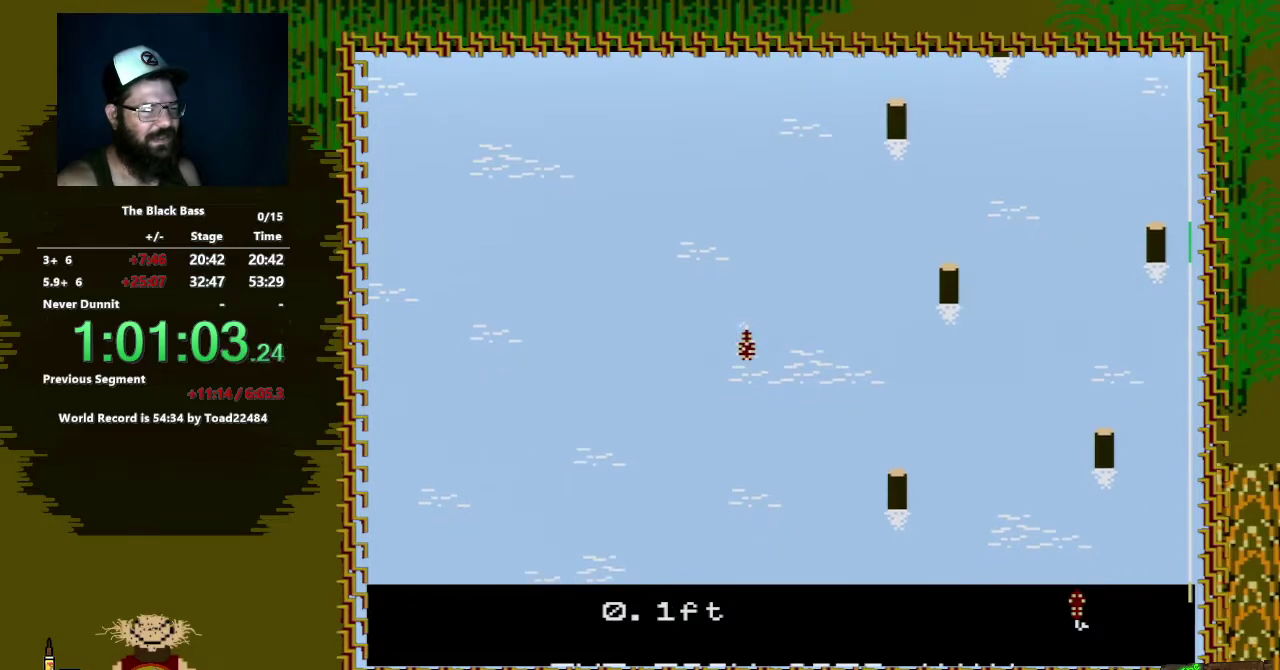
{"buttons": ["DPAD_LEFT"], "events": [[467, "DPAD_LEFT", "down"]]}
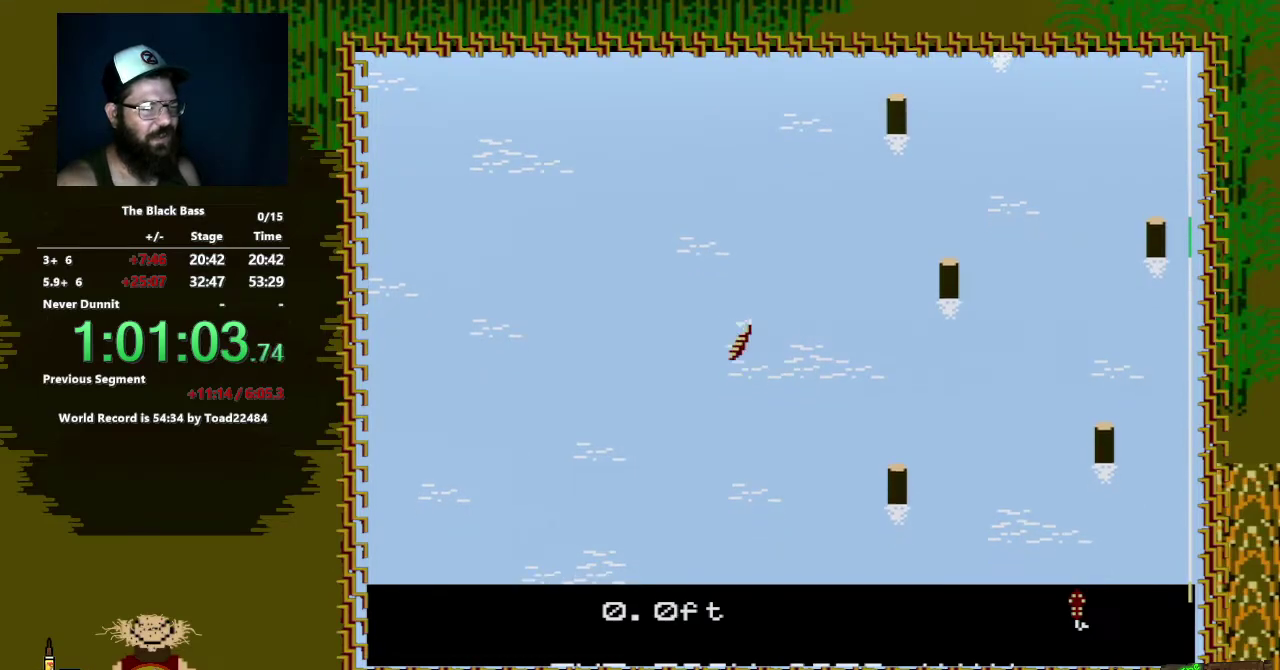
{"buttons": ["DPAD_RIGHT"], "events": [[317, "DPAD_LEFT", "up"], [500, "DPAD_RIGHT", "down"]]}
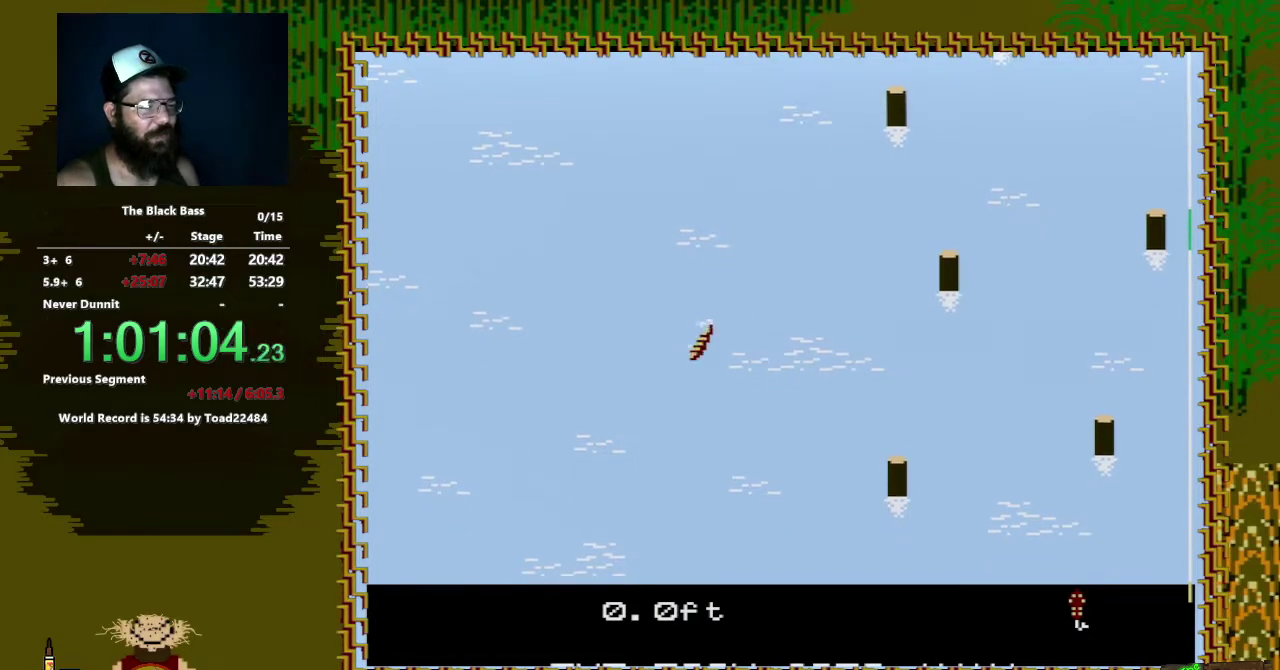
{"buttons": [], "events": [[350, "DPAD_RIGHT", "up"]]}